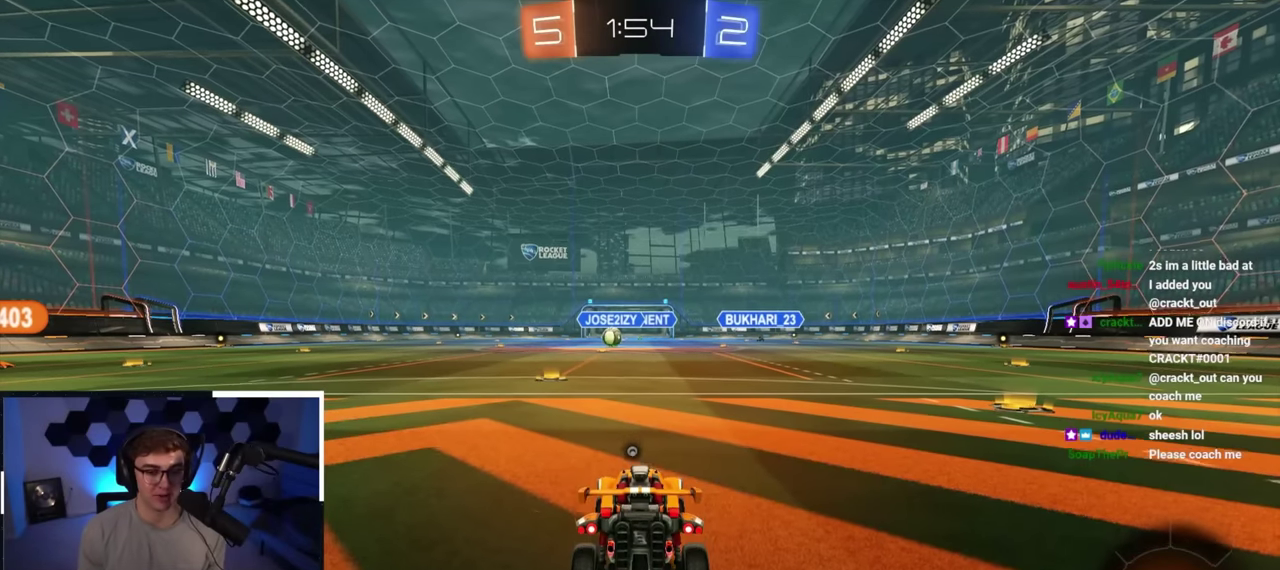
Gameplay with a controller (PlayStation layout); each line is a JSON object with the inputs held at the frame after it (dt_ms = milliseconds from this image to that frame). "button_events" lists button changes between this image and that frame as [ms after this image, input, new state], when the widget could be followed in between (sticks are given only as held states).
{"dt_ms": 500, "buttons": [], "left_stick": "center", "right_stick": "center", "button_events": [[300, "TRIANGLE", "down"], [417, "TRIANGLE", "up"]]}
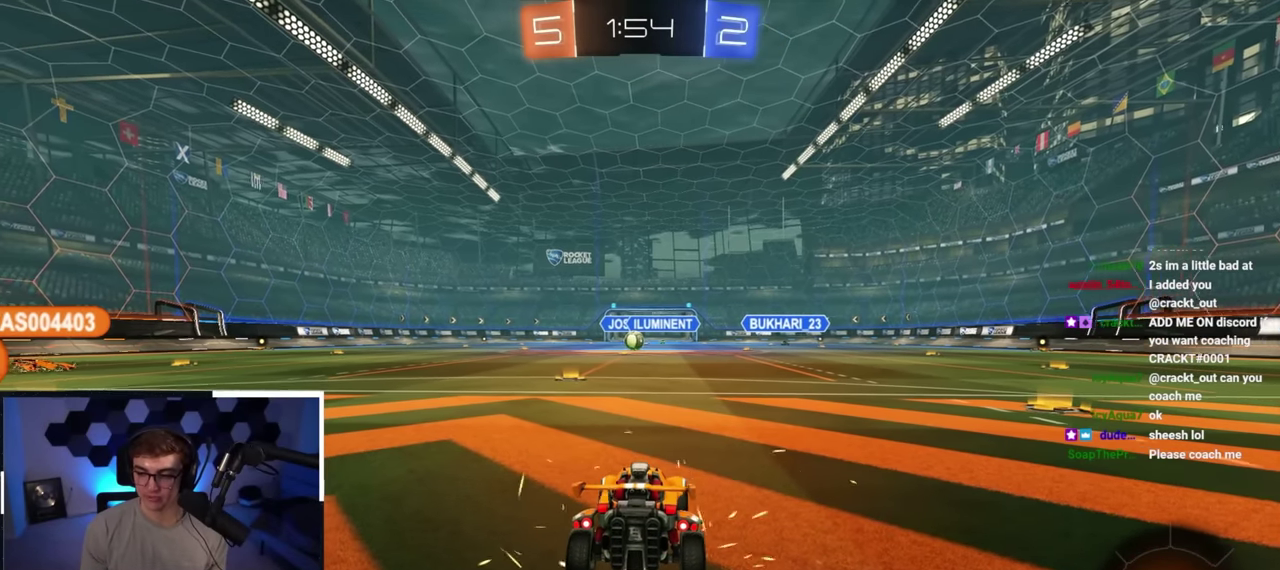
{"dt_ms": 500, "buttons": [], "left_stick": "center", "right_stick": "center", "button_events": []}
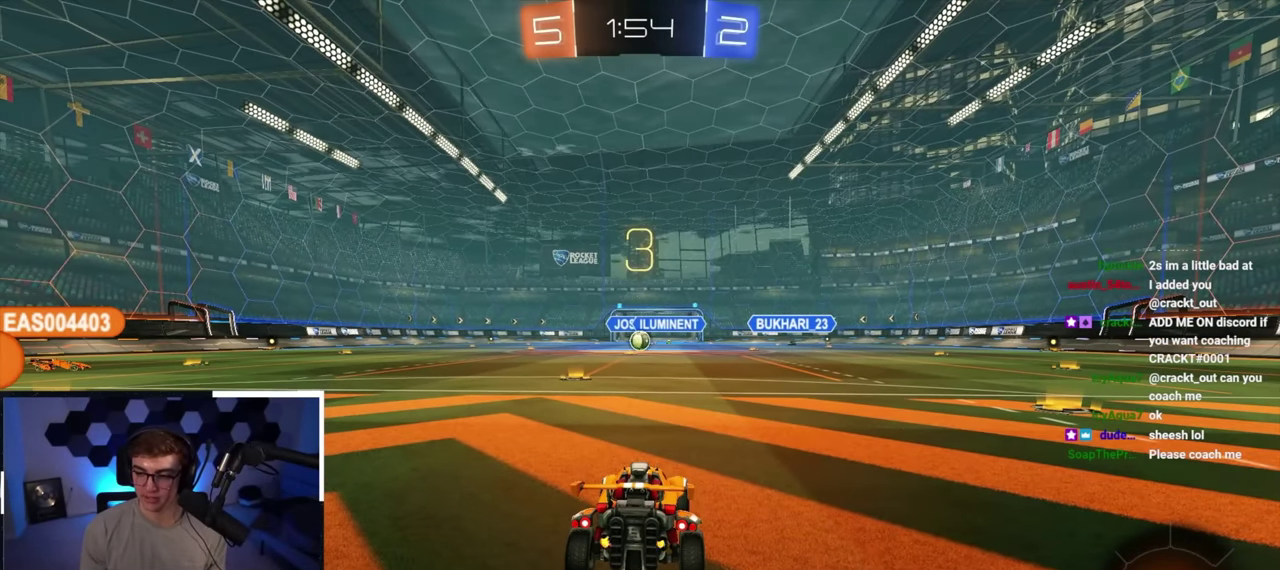
{"dt_ms": 500, "buttons": [], "left_stick": "up", "right_stick": "center", "button_events": []}
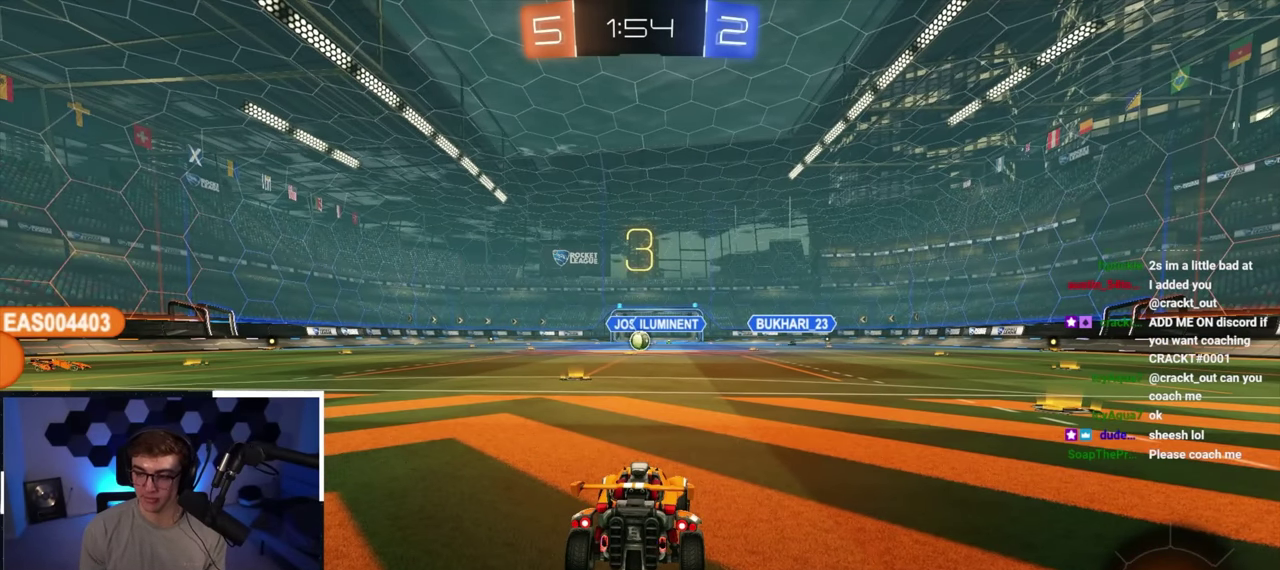
{"dt_ms": 500, "buttons": [], "left_stick": "up", "right_stick": "center", "button_events": []}
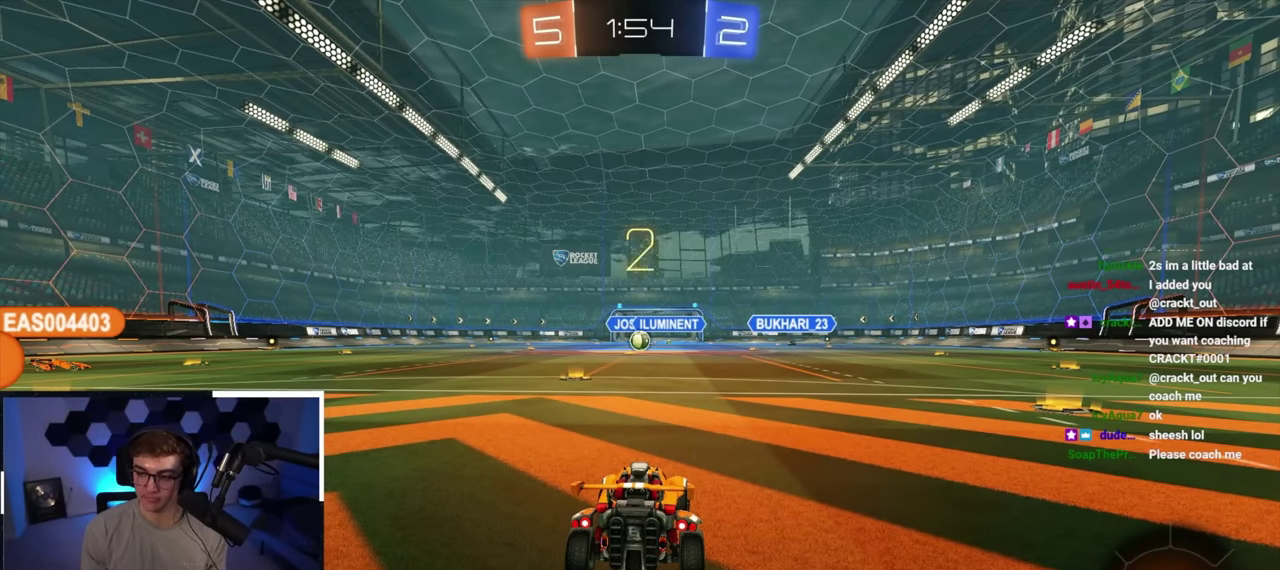
{"dt_ms": 500, "buttons": [], "left_stick": "center", "right_stick": "center", "button_events": []}
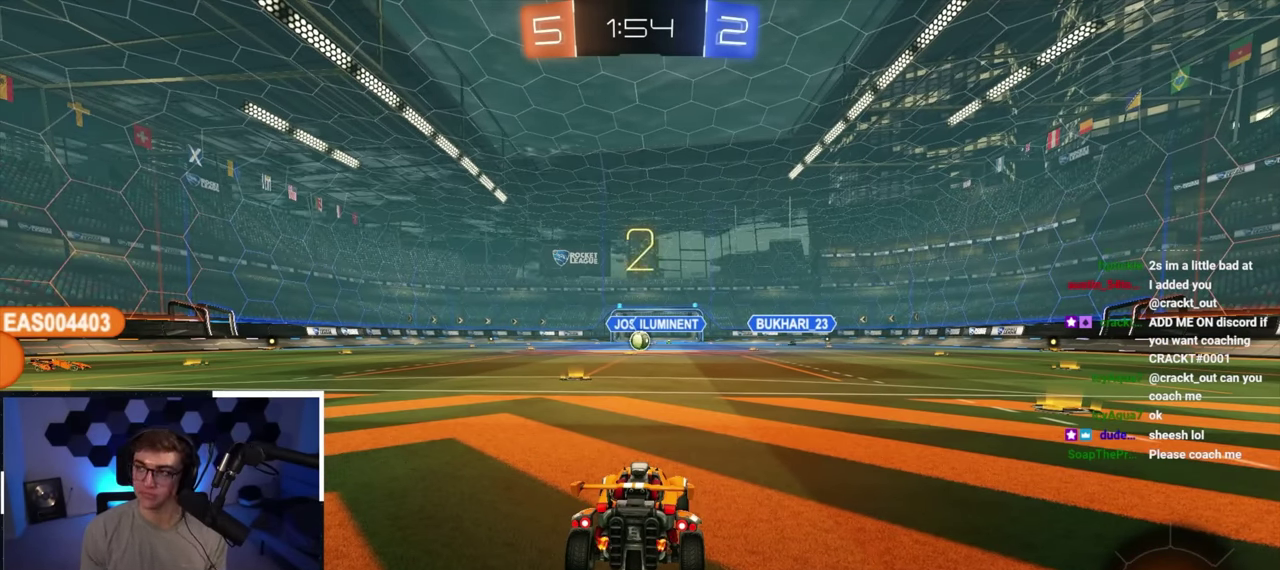
{"dt_ms": 500, "buttons": [], "left_stick": "center", "right_stick": "center", "button_events": []}
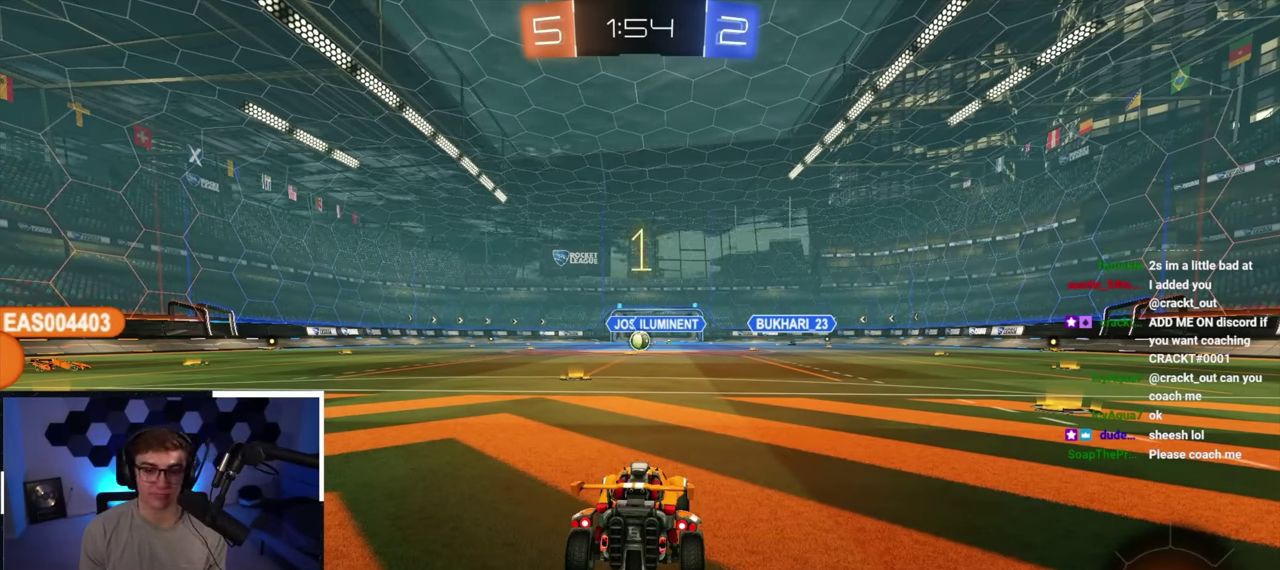
{"dt_ms": 500, "buttons": [], "left_stick": "up", "right_stick": "center", "button_events": []}
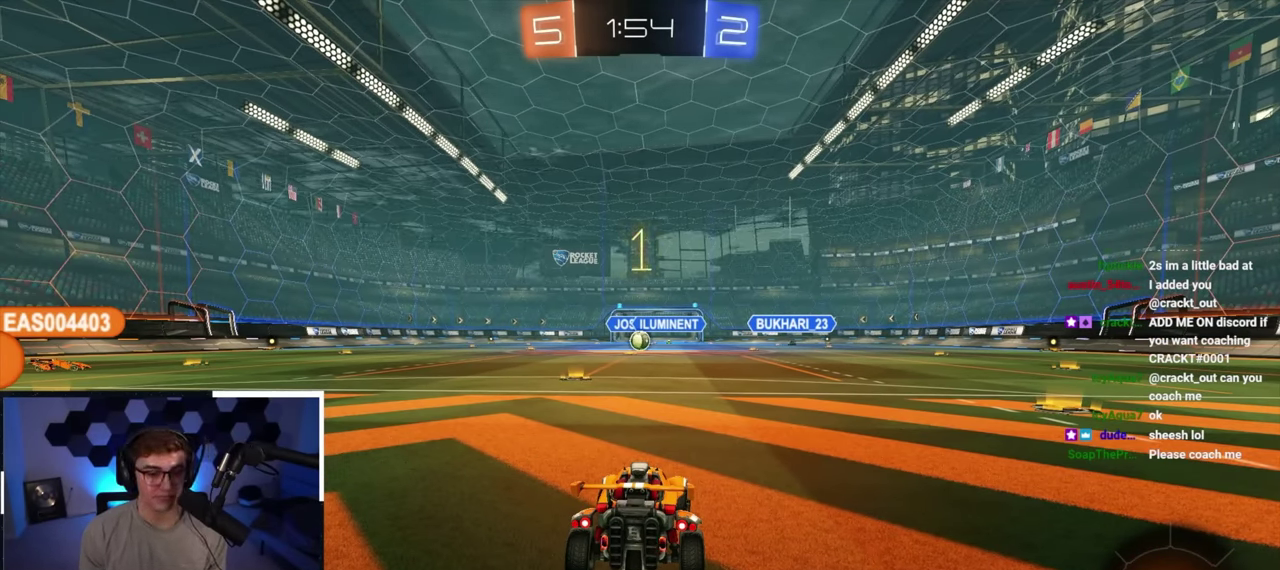
{"dt_ms": 500, "buttons": [], "left_stick": "up-right", "right_stick": "center", "button_events": []}
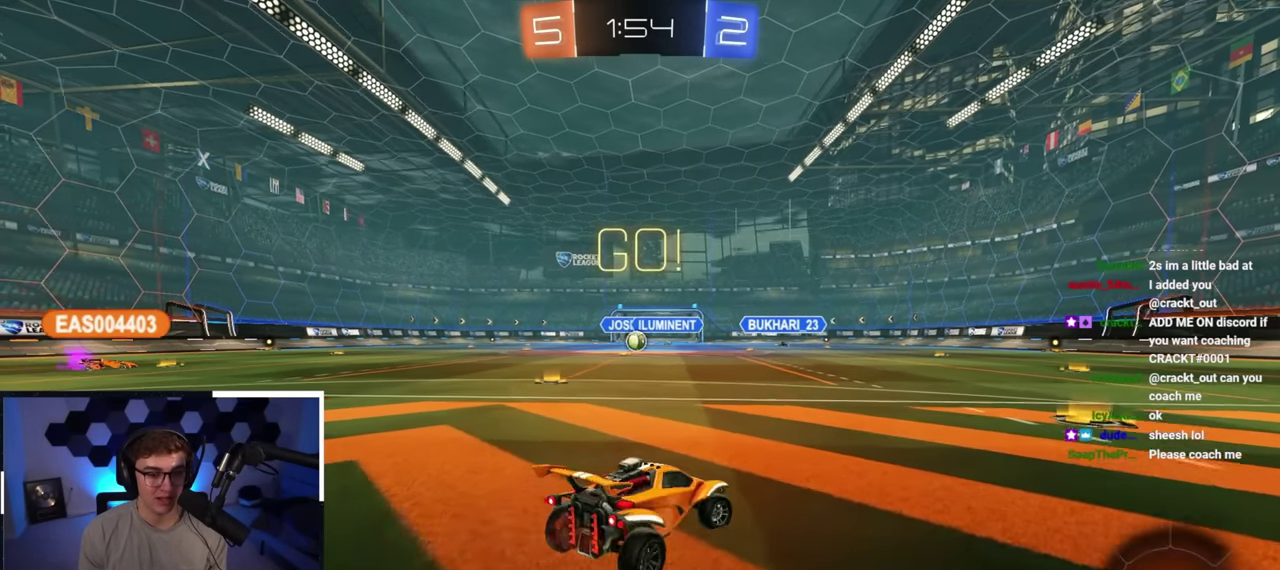
{"dt_ms": 500, "buttons": [], "left_stick": "up", "right_stick": "center", "button_events": []}
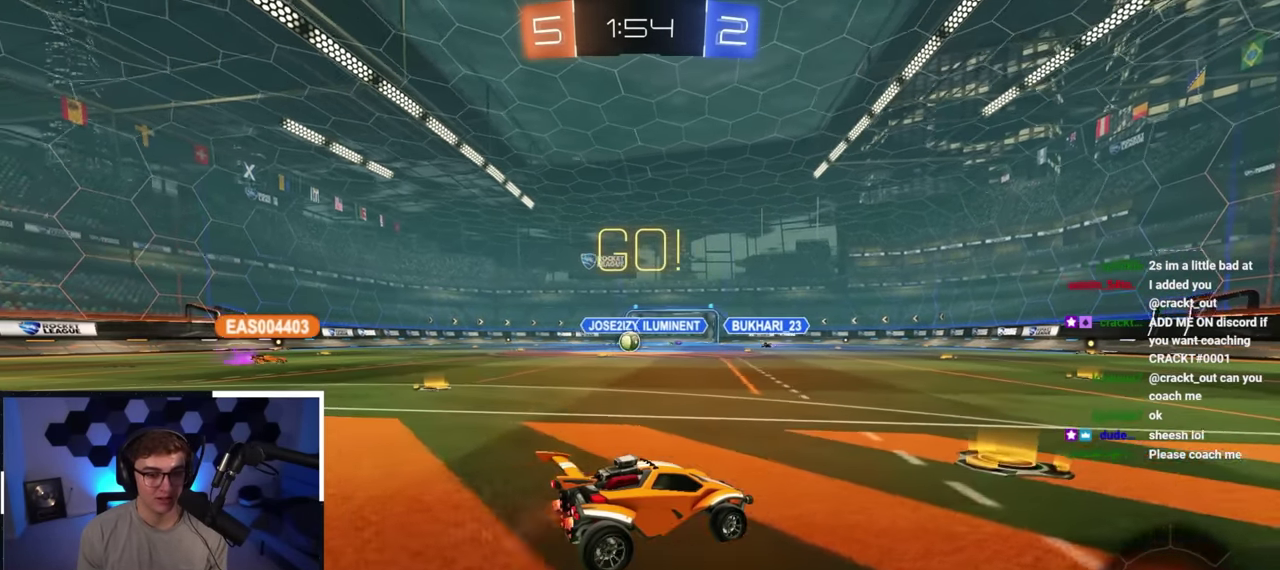
{"dt_ms": 300, "buttons": [], "left_stick": "up-left", "right_stick": "center", "button_events": []}
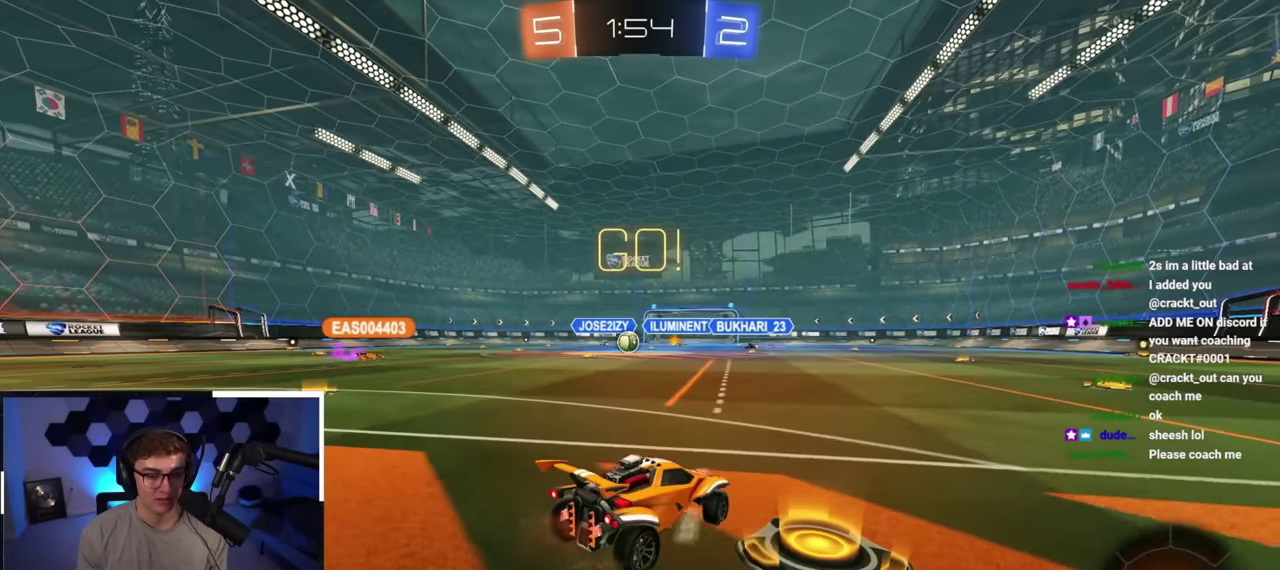
{"dt_ms": 700, "buttons": [], "left_stick": "up", "right_stick": "center", "button_events": []}